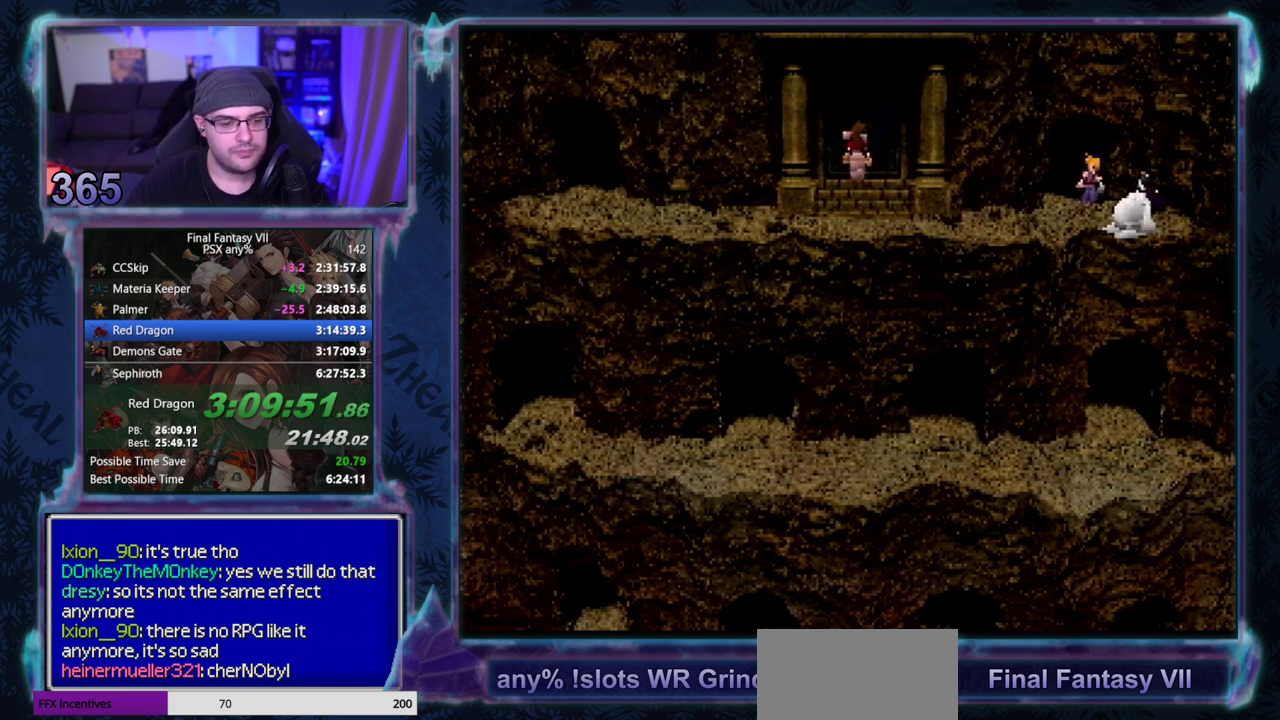
Gameplay with a controller (PlayStation layout); each line is a JSON object with the inputs held at the frame after it. "events" lists button and stick changes between this image and that frame as [ms after this image, input, new state], when the widget could be followed in between. Not read: L3 R3 right_stick.
{"buttons": [], "left_stick": "center"}
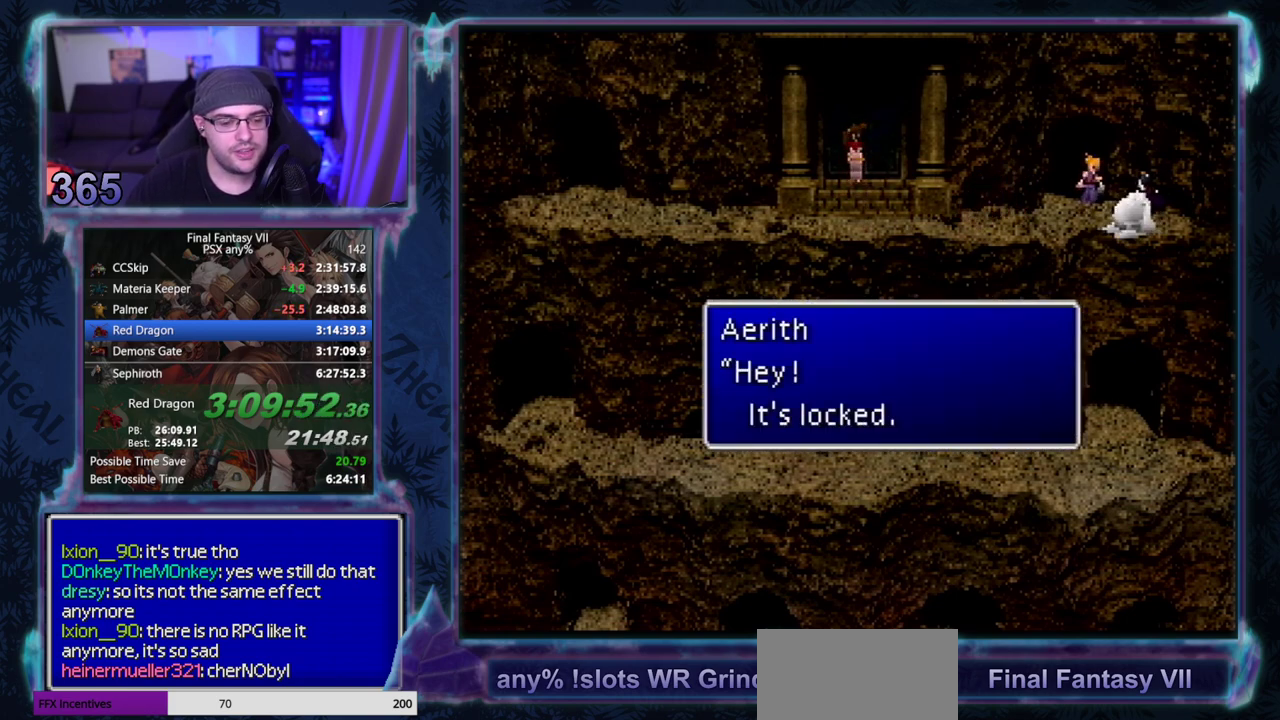
{"buttons": [], "left_stick": "center", "events": []}
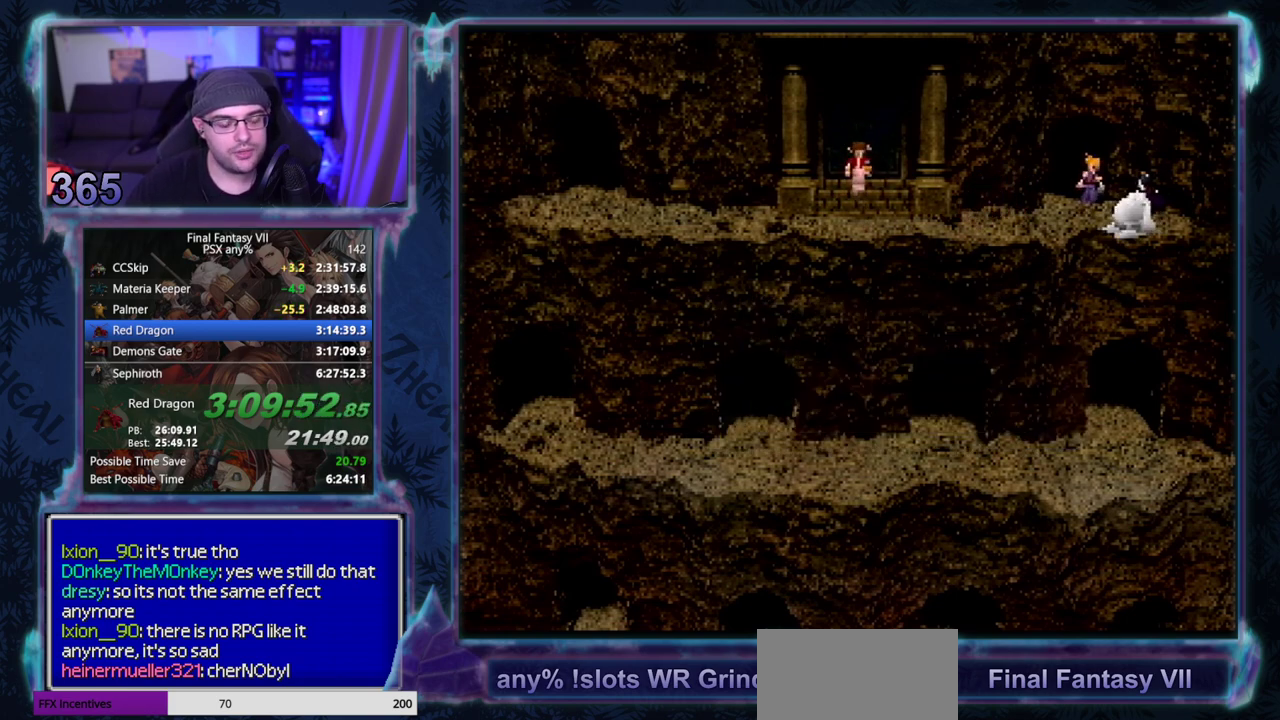
{"buttons": [], "left_stick": "center", "events": []}
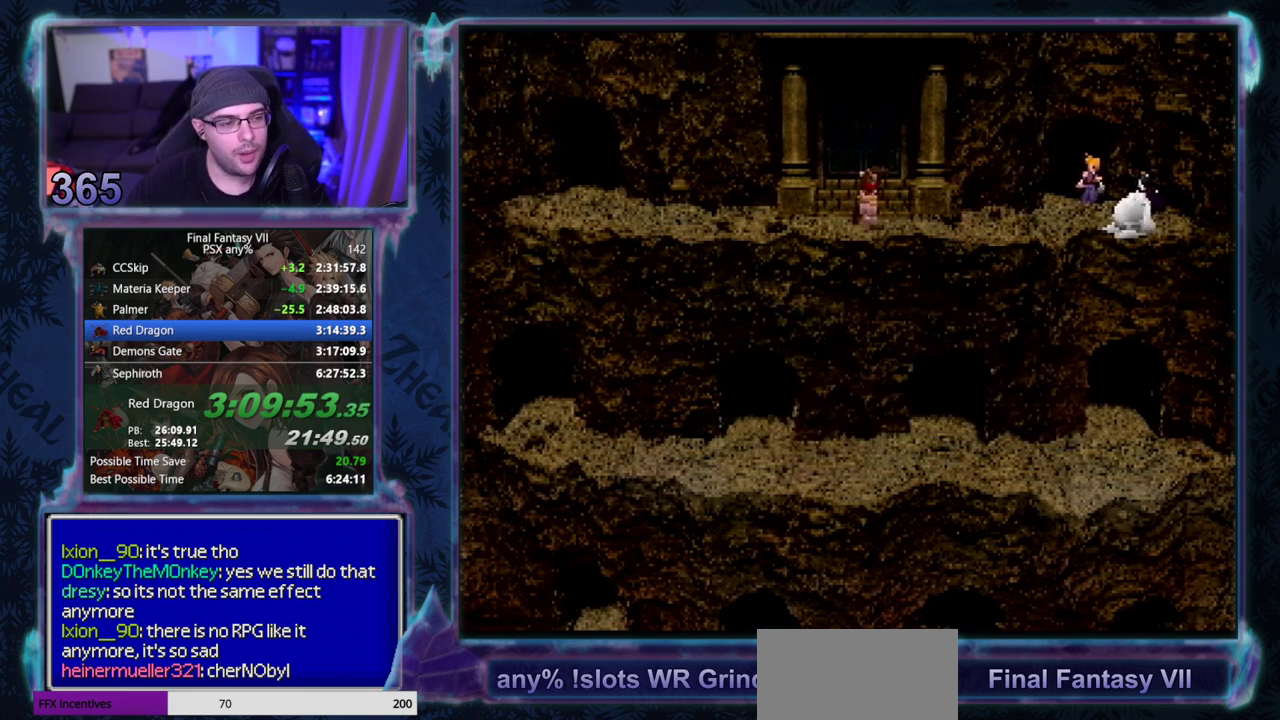
{"buttons": [], "left_stick": "center", "events": []}
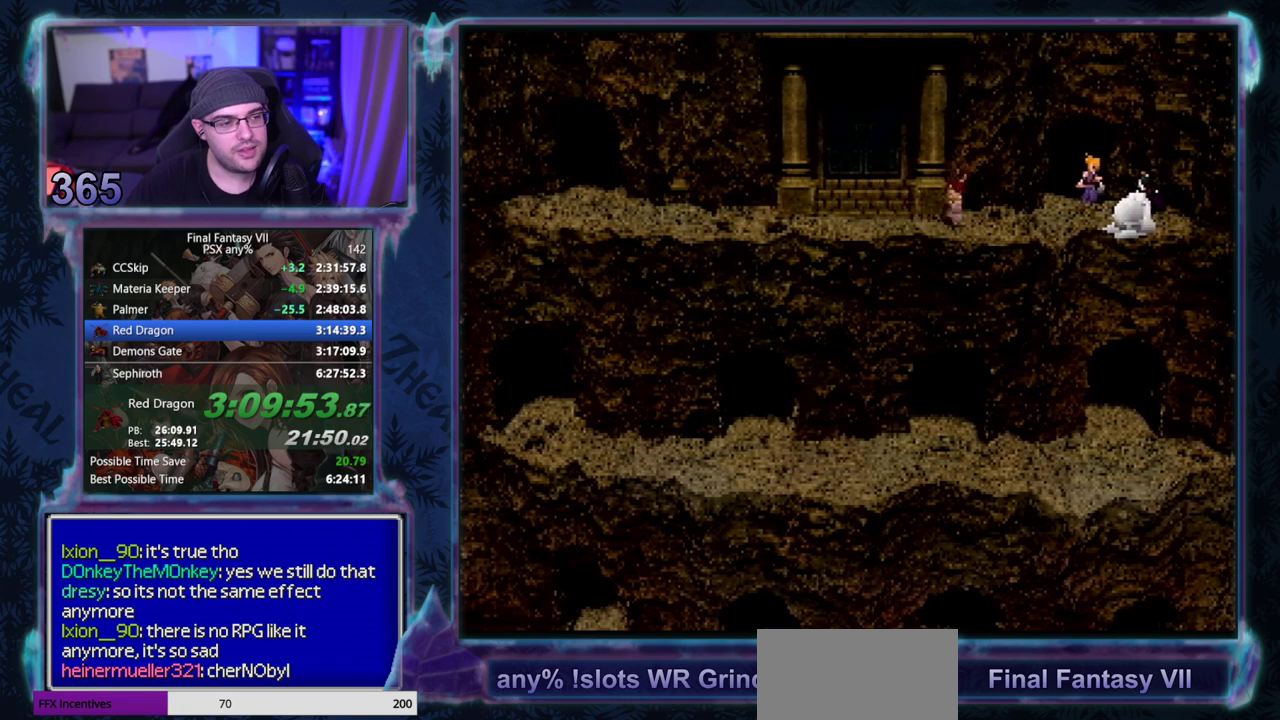
{"buttons": ["CIRCLE"], "left_stick": "center"}
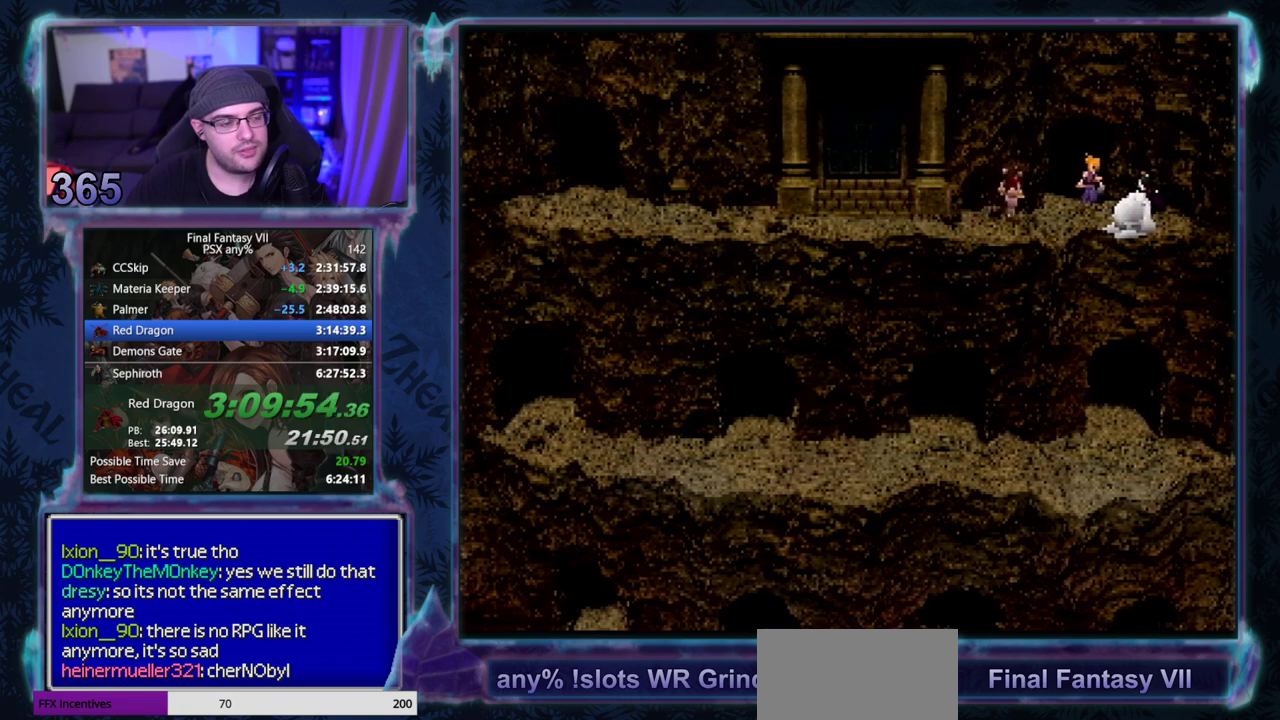
{"buttons": ["CIRCLE"], "left_stick": "center", "events": []}
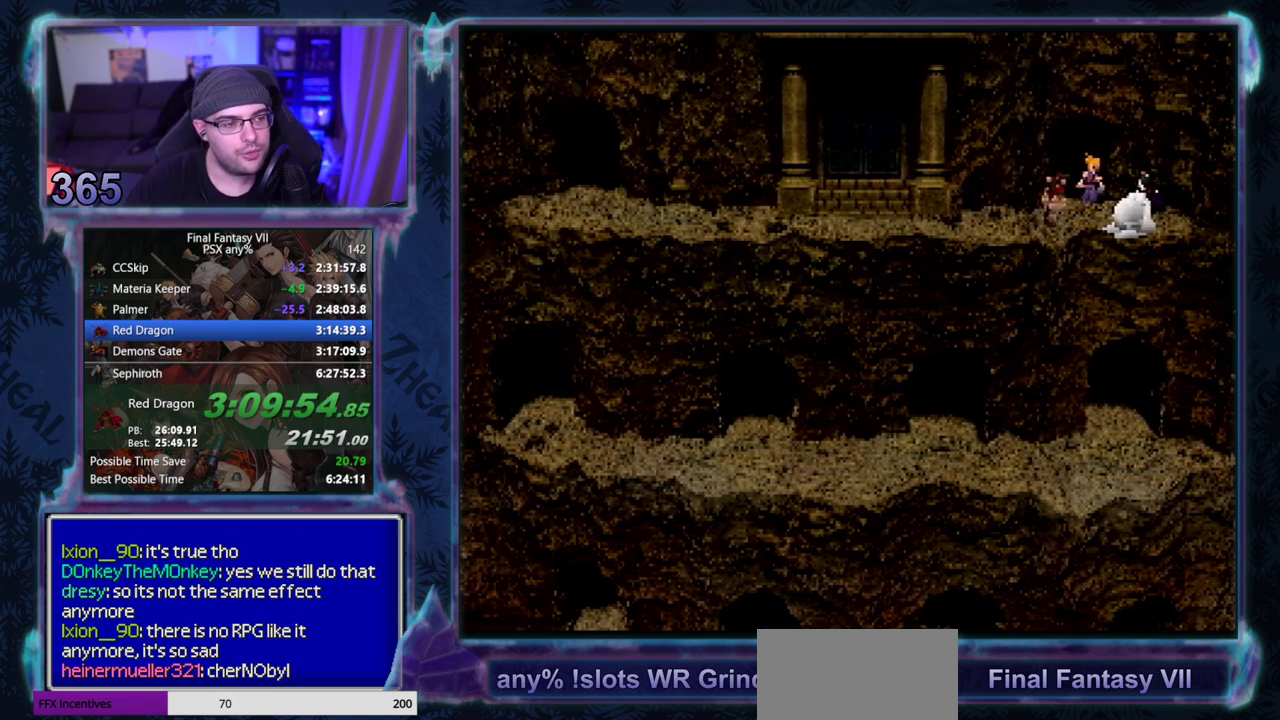
{"buttons": ["CIRCLE"], "left_stick": "center", "events": []}
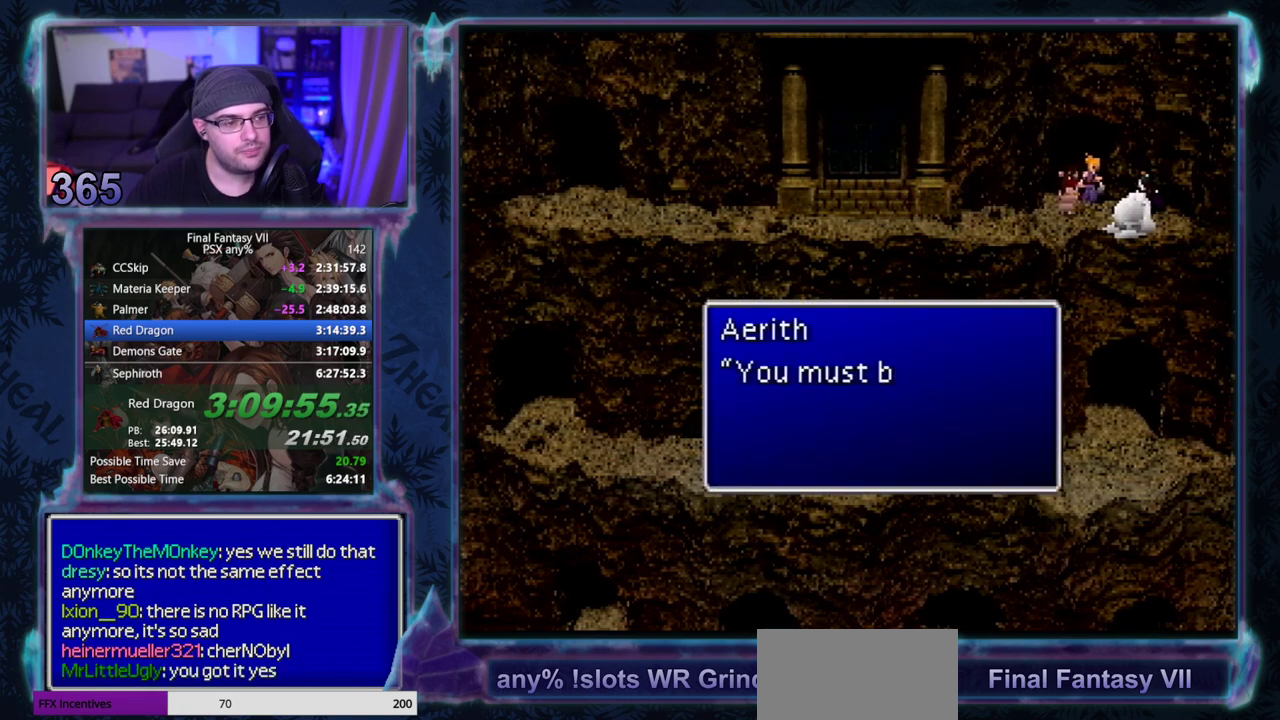
{"buttons": [], "left_stick": "center", "events": [[33, "CIRCLE", "up"], [250, "CIRCLE", "down"], [417, "CIRCLE", "up"]]}
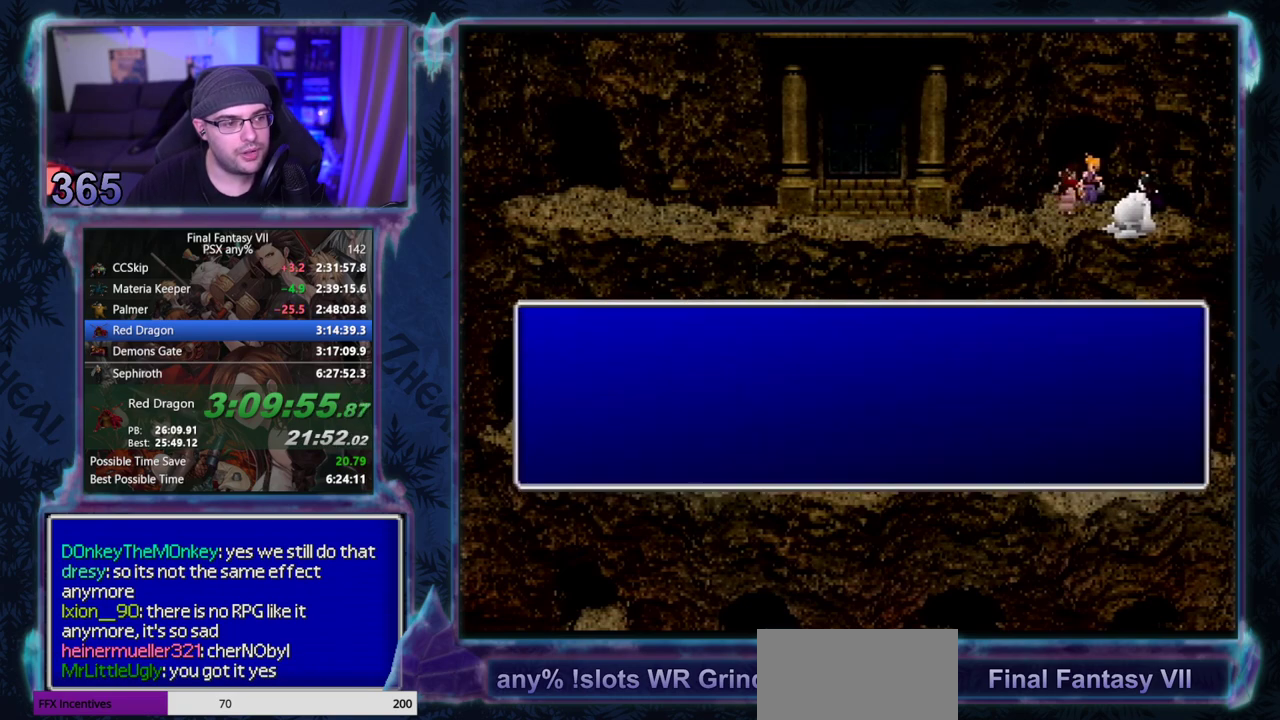
{"buttons": ["CIRCLE"], "left_stick": "center", "events": [[50, "CIRCLE", "down"], [200, "CIRCLE", "up"], [333, "CIRCLE", "down"]]}
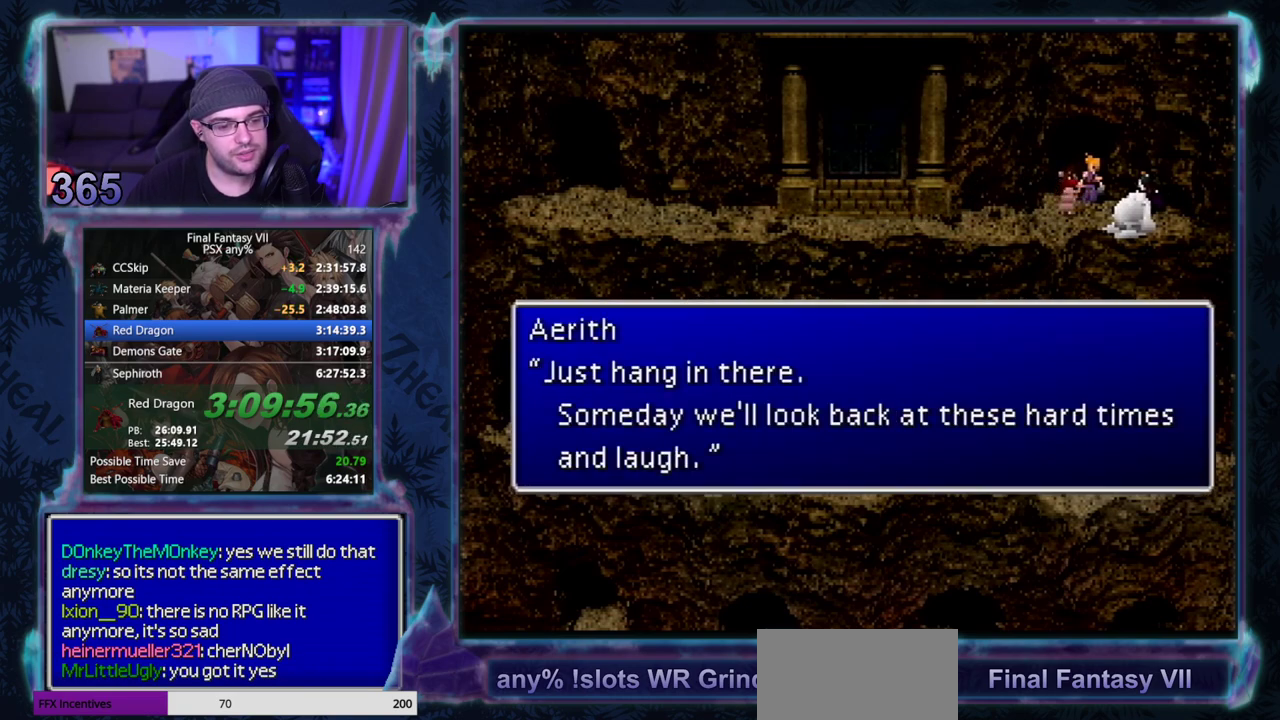
{"buttons": ["CIRCLE"], "left_stick": "center", "events": []}
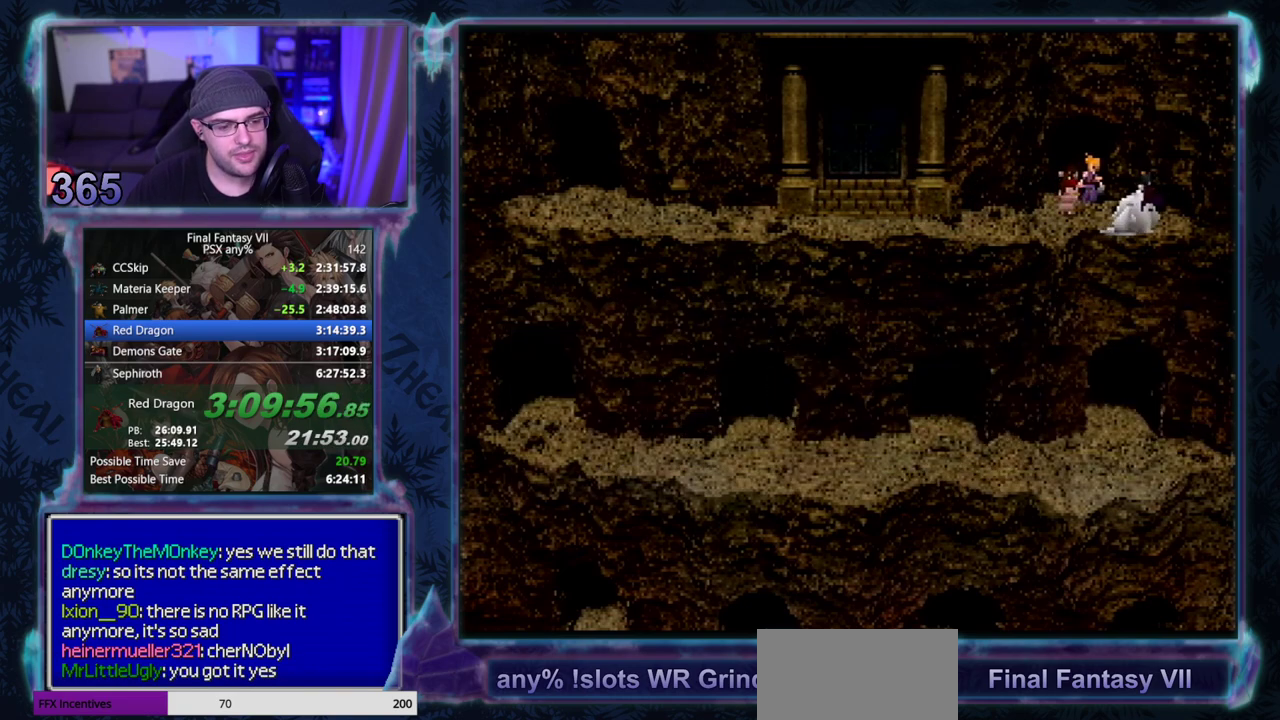
{"buttons": ["CIRCLE"], "left_stick": "center", "events": []}
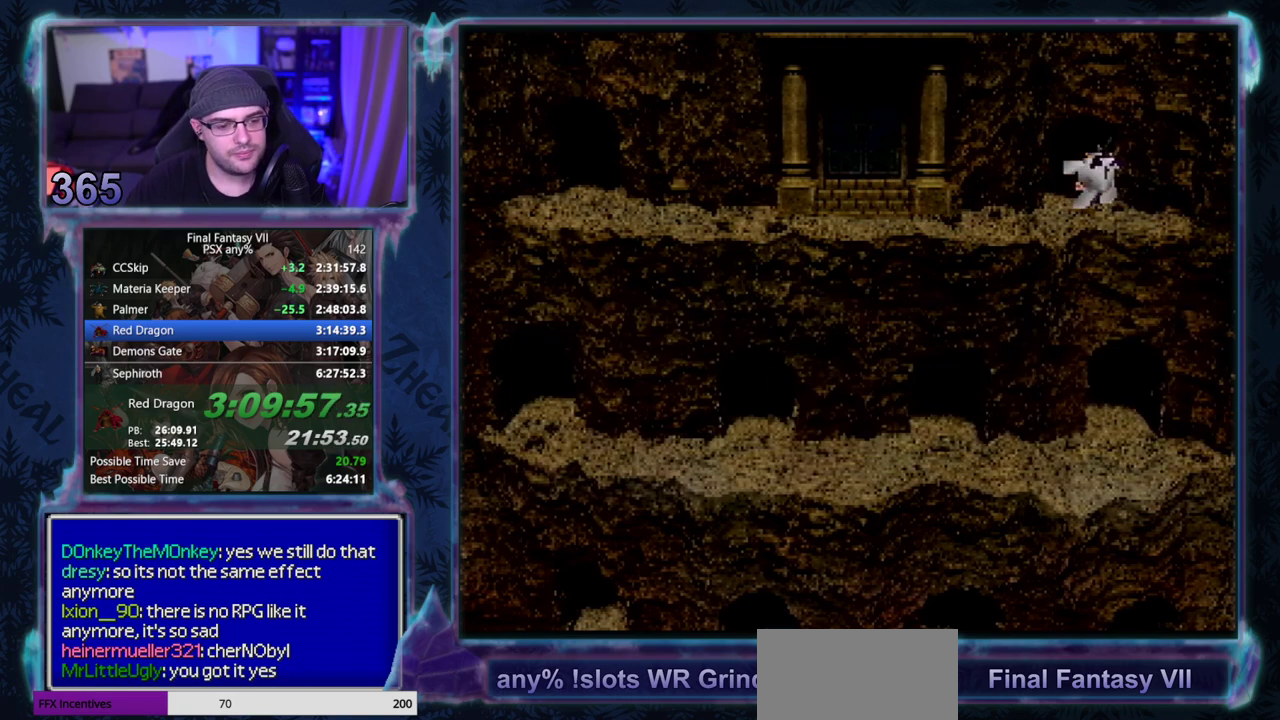
{"buttons": ["CROSS"], "left_stick": "center"}
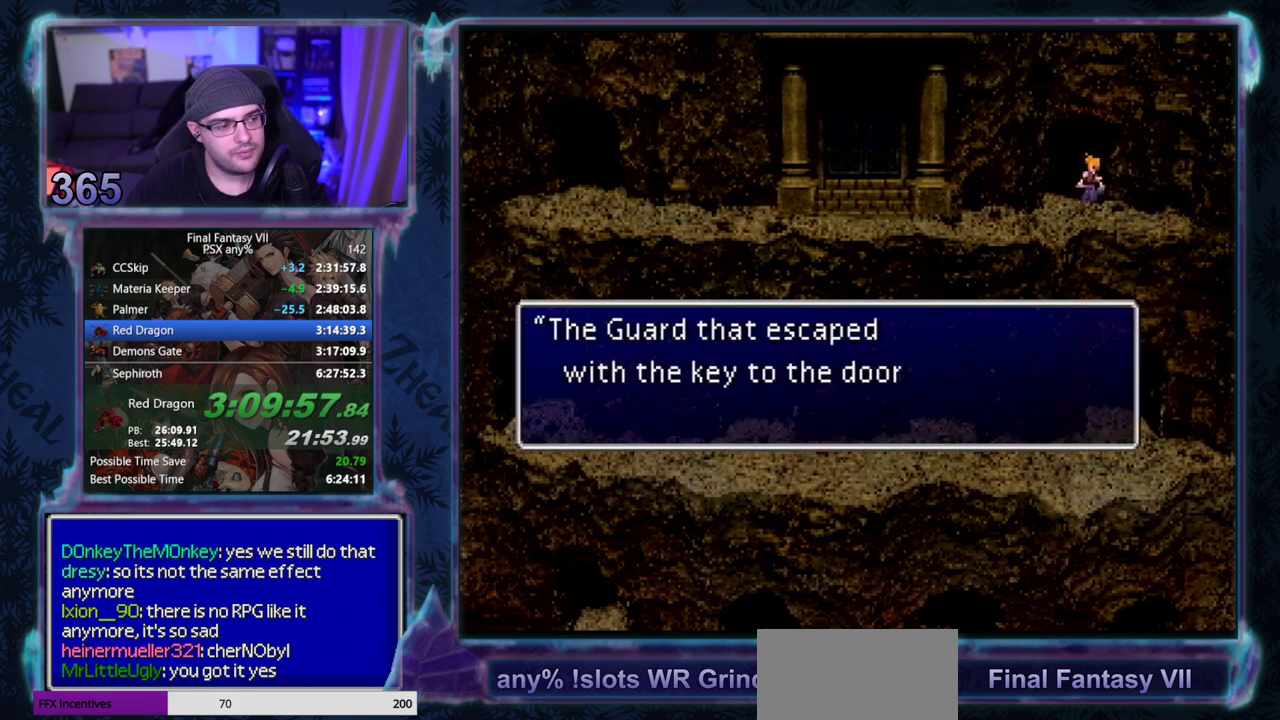
{"buttons": ["CROSS", "CIRCLE", "DPAD_DOWN", "DPAD_LEFT"], "left_stick": "center"}
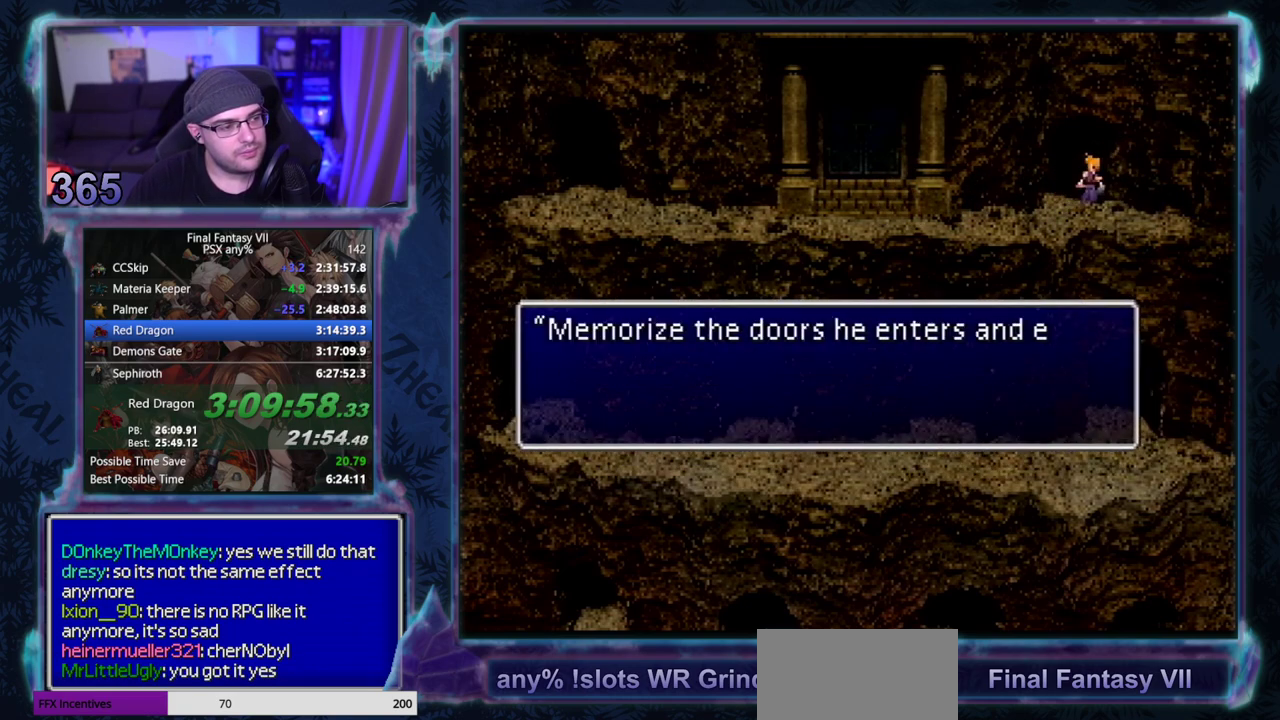
{"buttons": ["CROSS", "CIRCLE", "DPAD_DOWN", "DPAD_LEFT"], "left_stick": "center", "events": []}
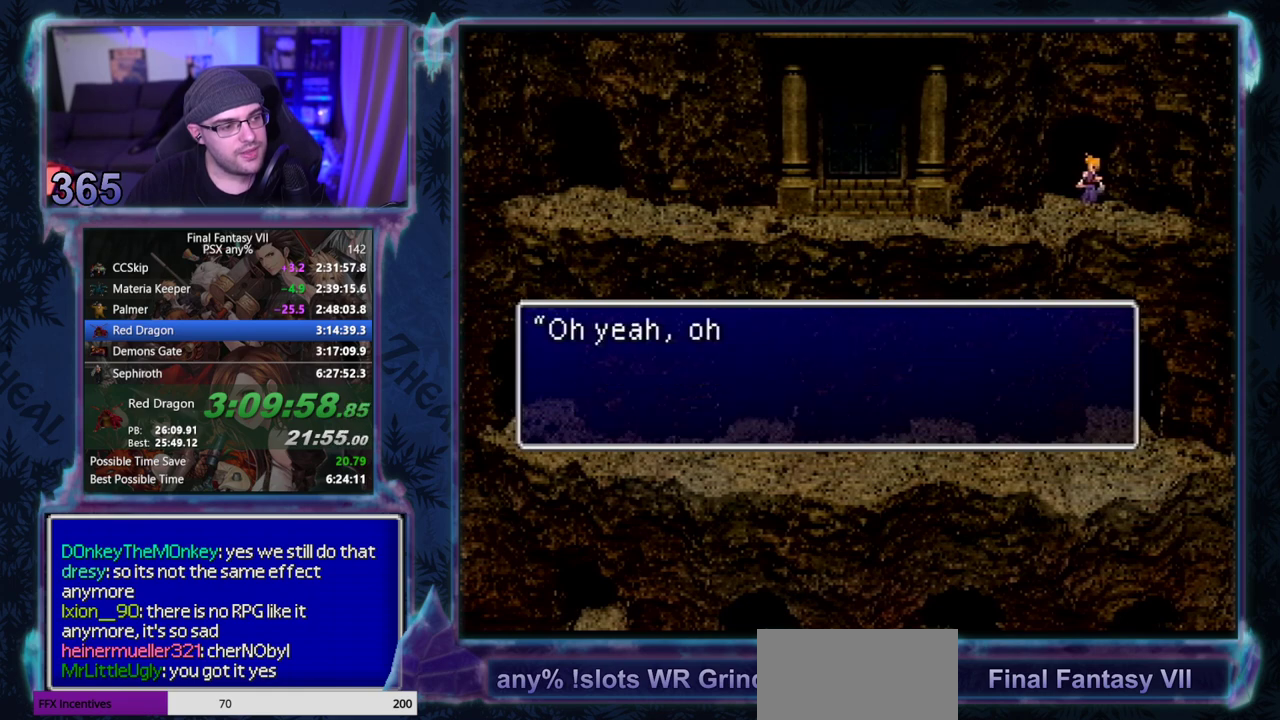
{"buttons": ["CROSS", "DPAD_DOWN", "DPAD_LEFT"], "left_stick": "center"}
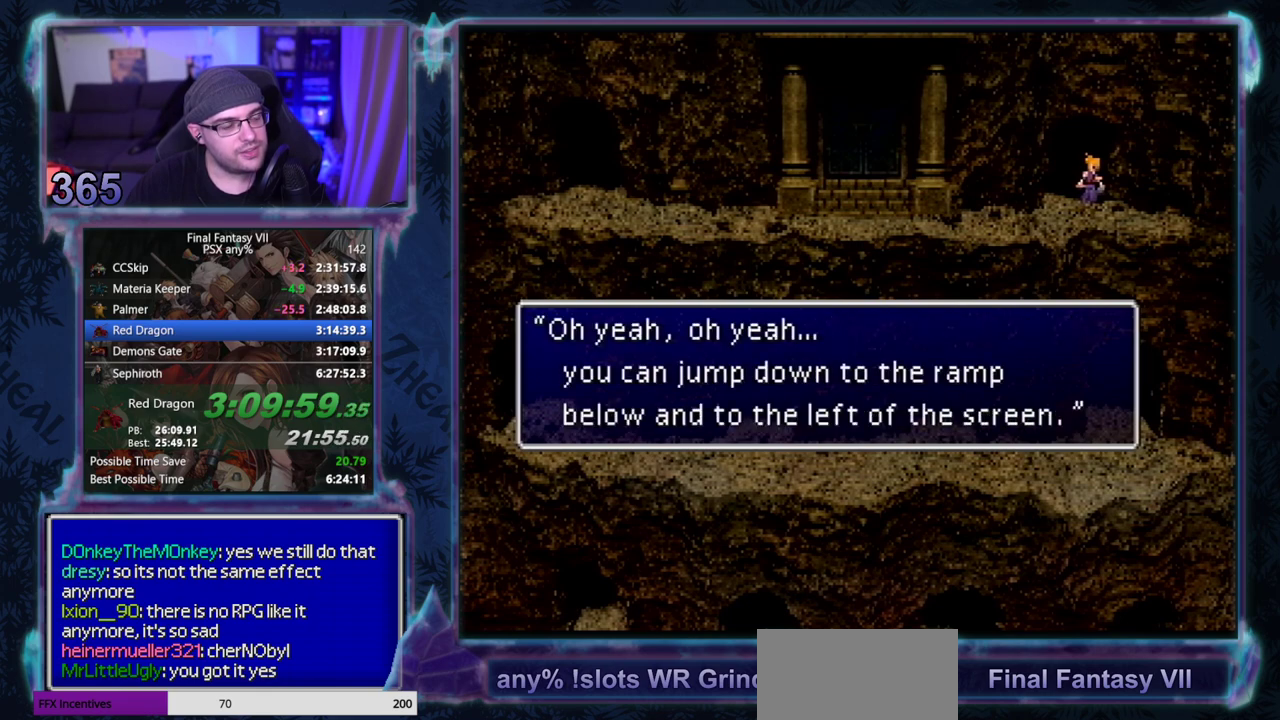
{"buttons": ["CROSS", "DPAD_DOWN", "DPAD_LEFT"], "left_stick": "center", "events": []}
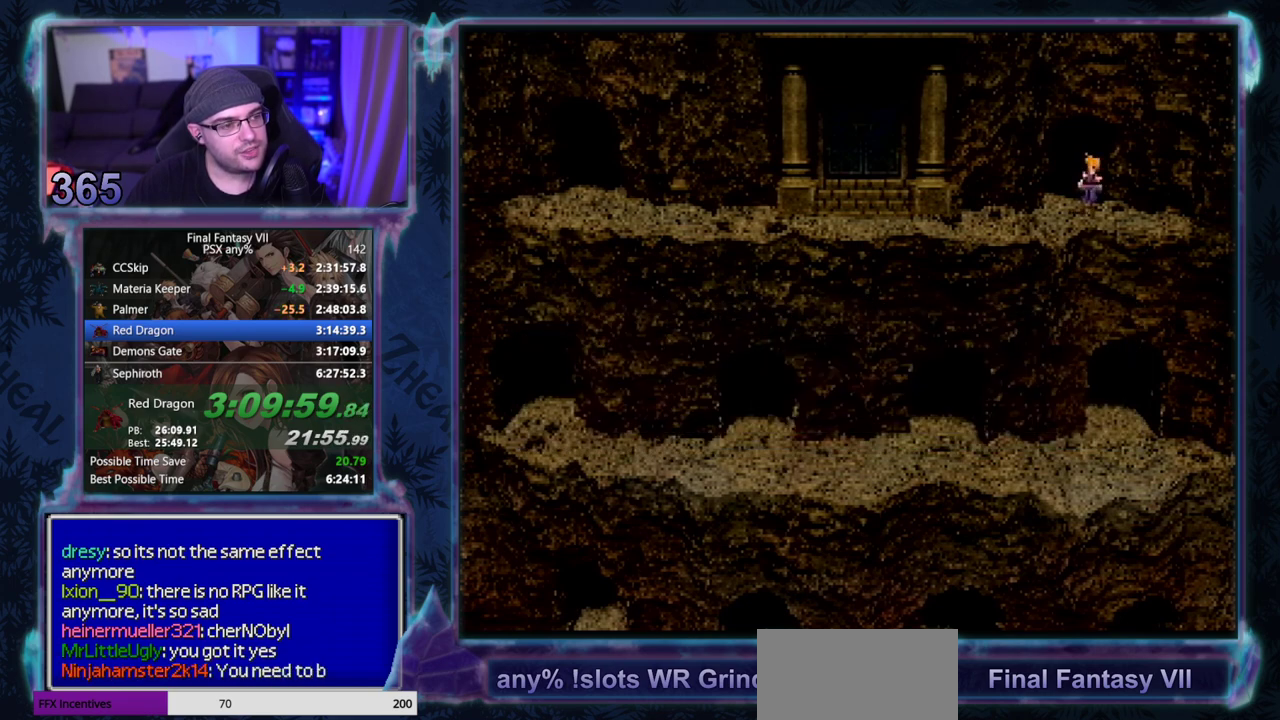
{"buttons": ["CROSS", "DPAD_DOWN", "DPAD_LEFT"], "left_stick": "center", "events": []}
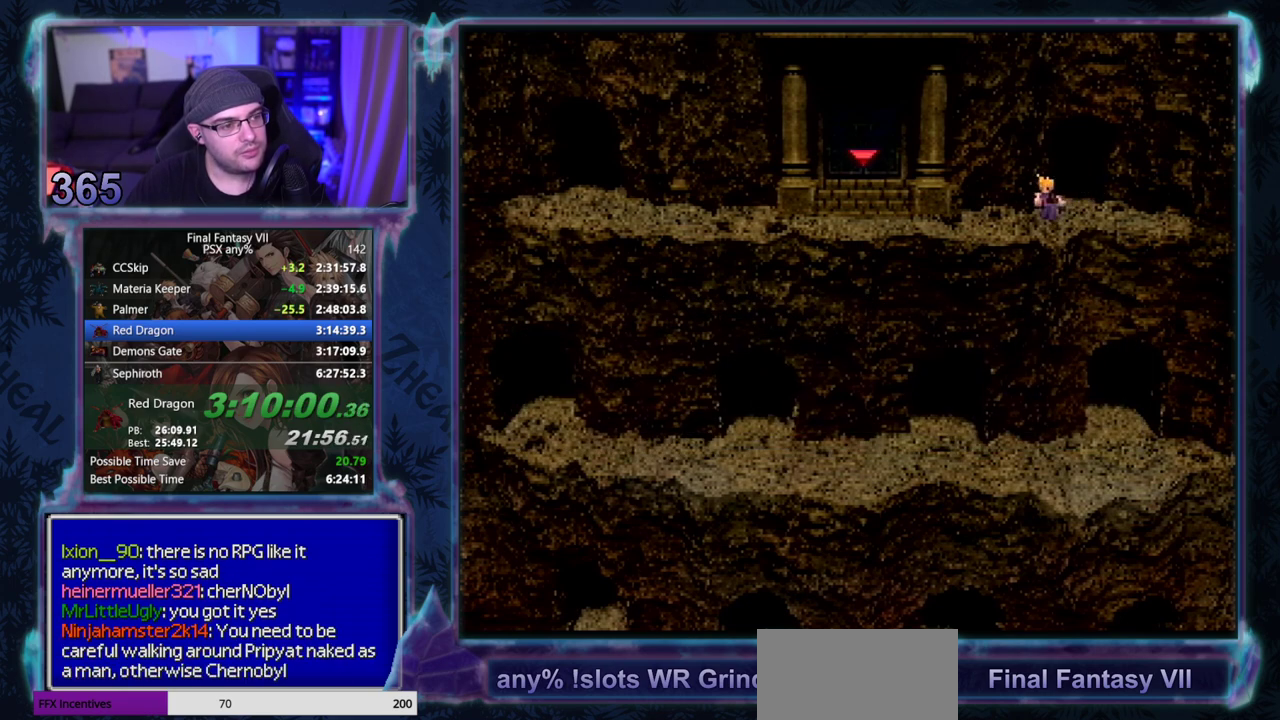
{"buttons": ["CROSS", "DPAD_DOWN", "DPAD_LEFT"], "left_stick": "center", "events": []}
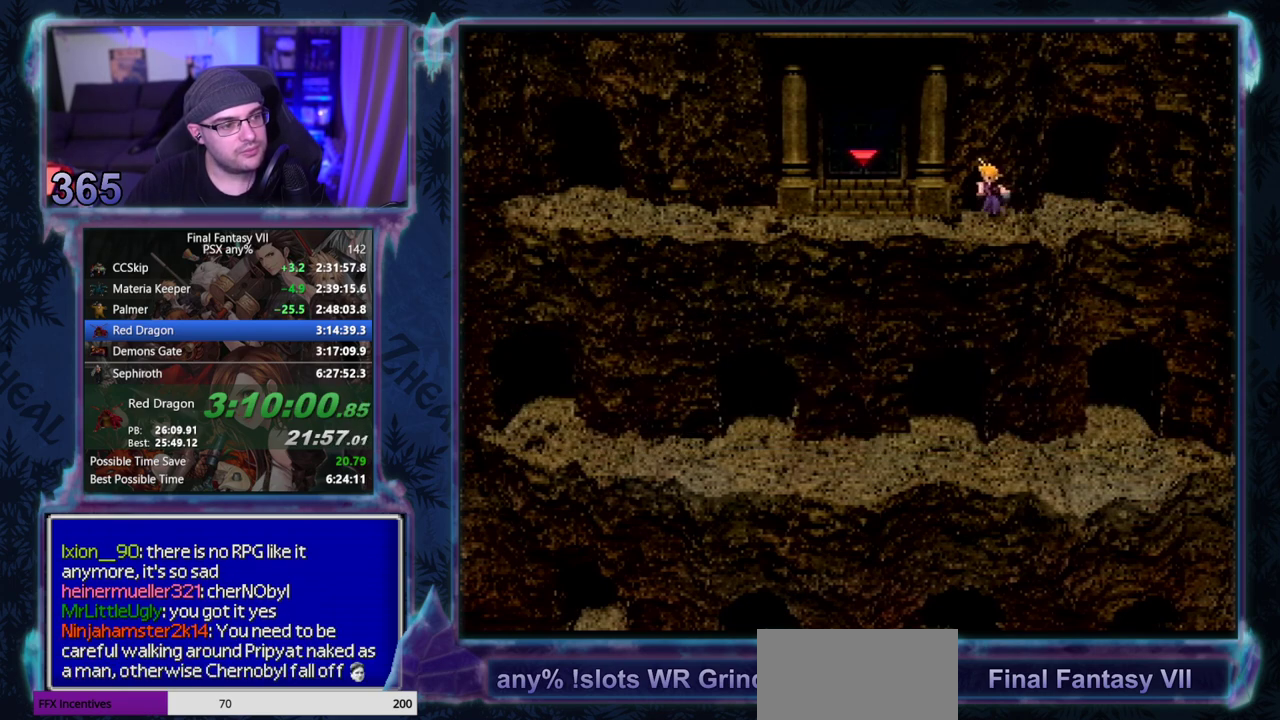
{"buttons": ["CROSS", "DPAD_LEFT"], "left_stick": "center", "events": [[300, "DPAD_DOWN", "up"]]}
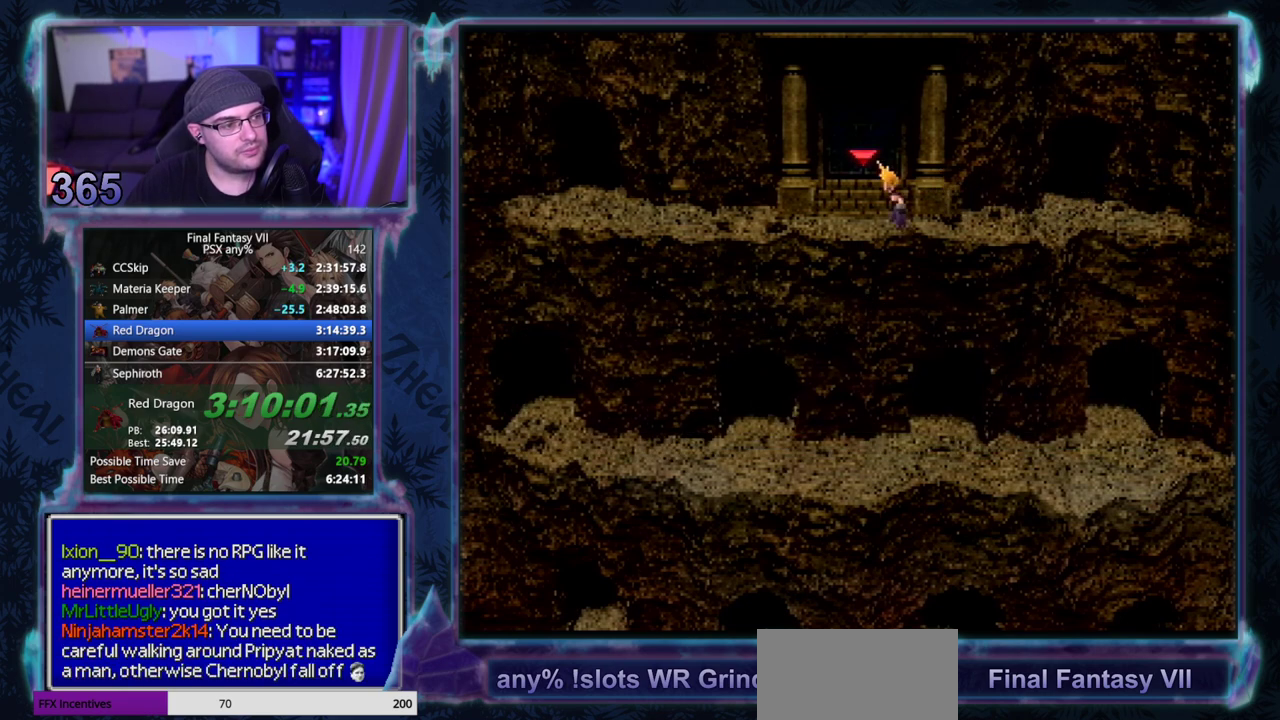
{"buttons": ["CROSS", "CIRCLE", "DPAD_LEFT"], "left_stick": "center"}
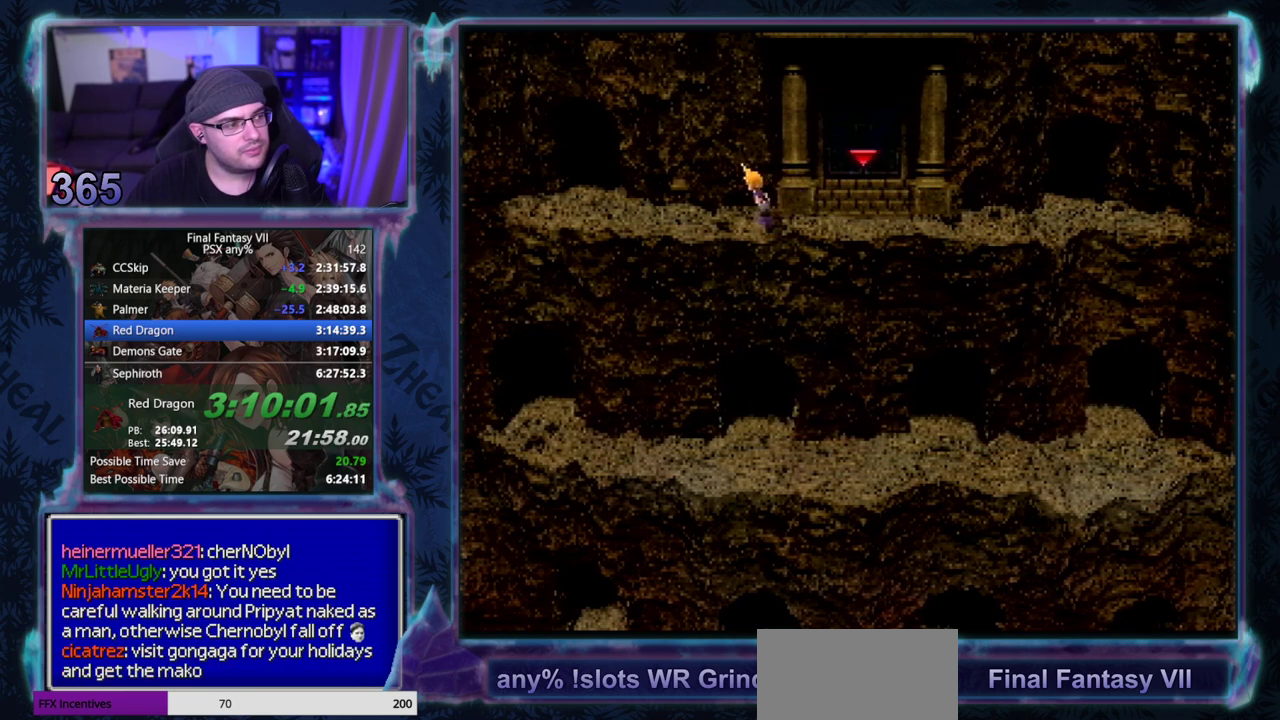
{"buttons": ["CROSS", "CIRCLE", "DPAD_LEFT"], "left_stick": "center", "events": []}
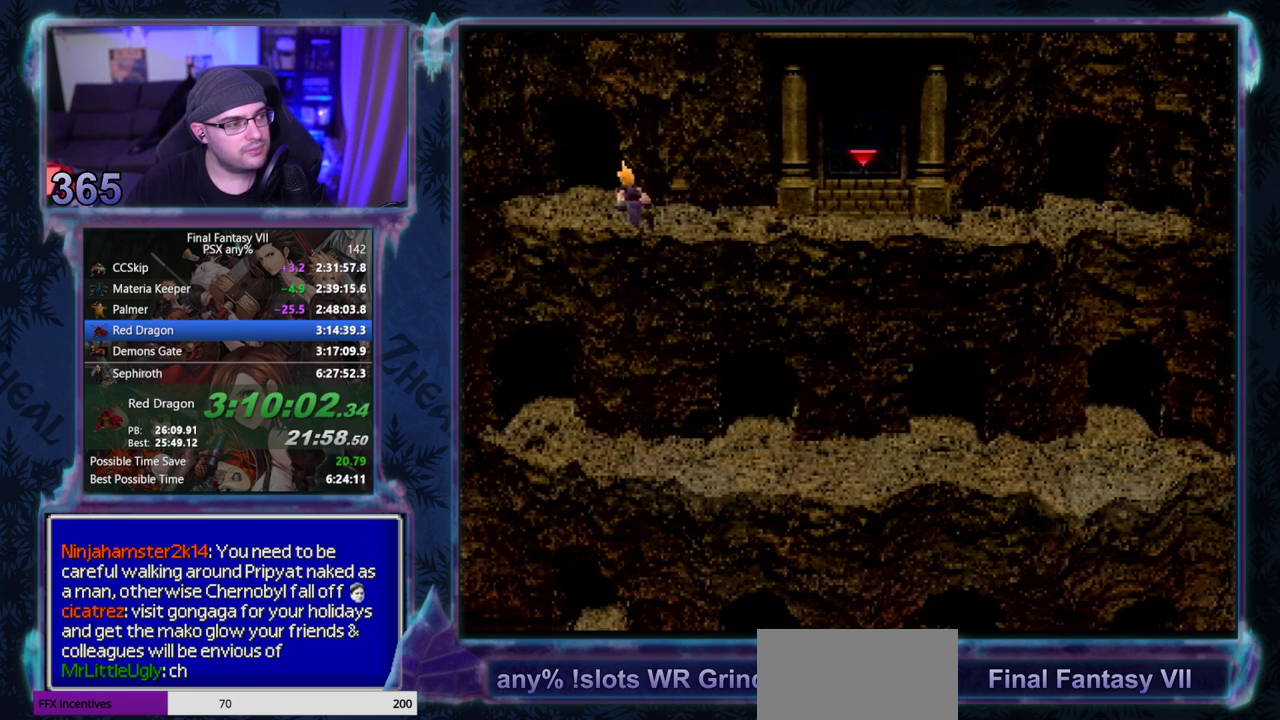
{"buttons": ["CROSS", "CIRCLE"], "left_stick": "center", "events": [[133, "DPAD_LEFT", "up"]]}
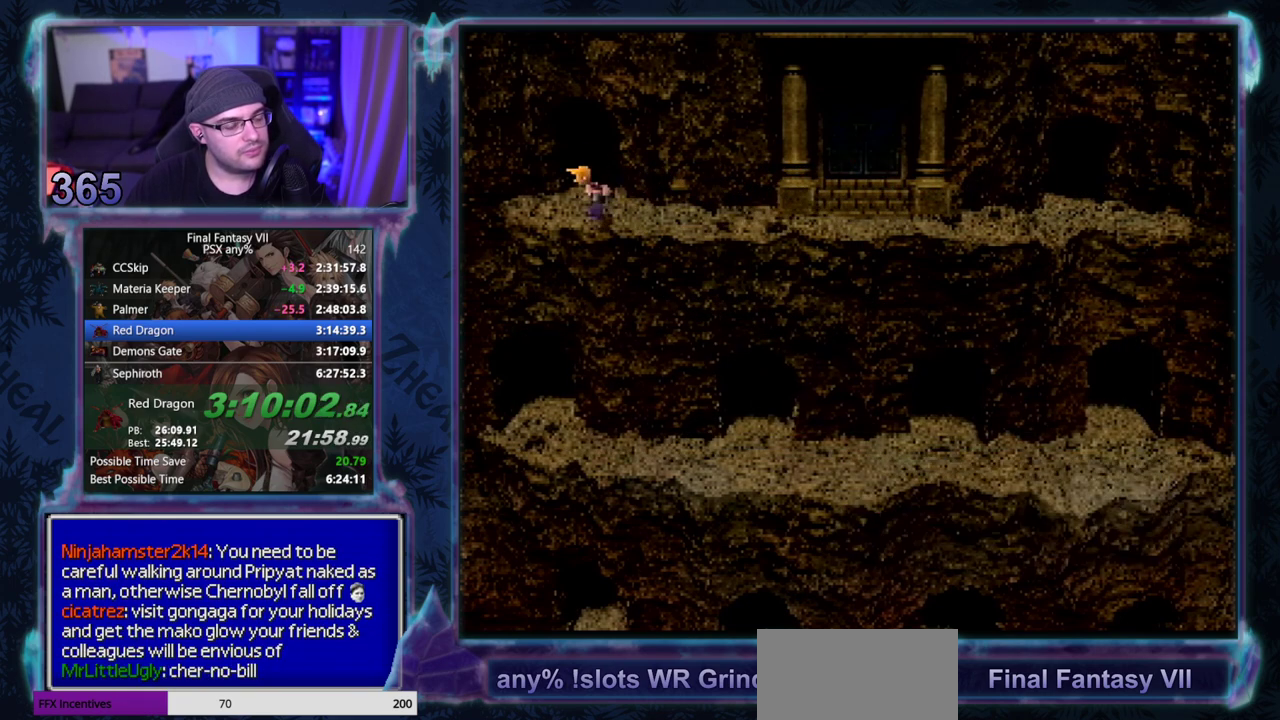
{"buttons": [], "left_stick": "center"}
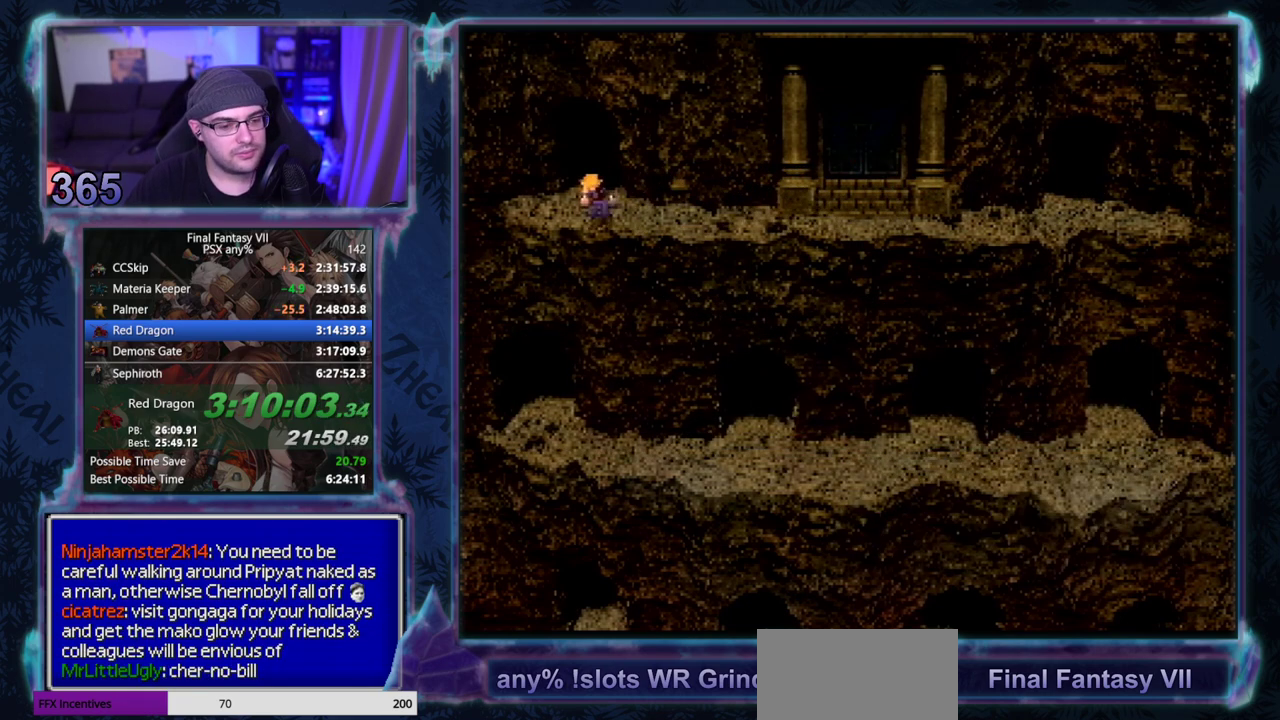
{"buttons": [], "left_stick": "center", "events": []}
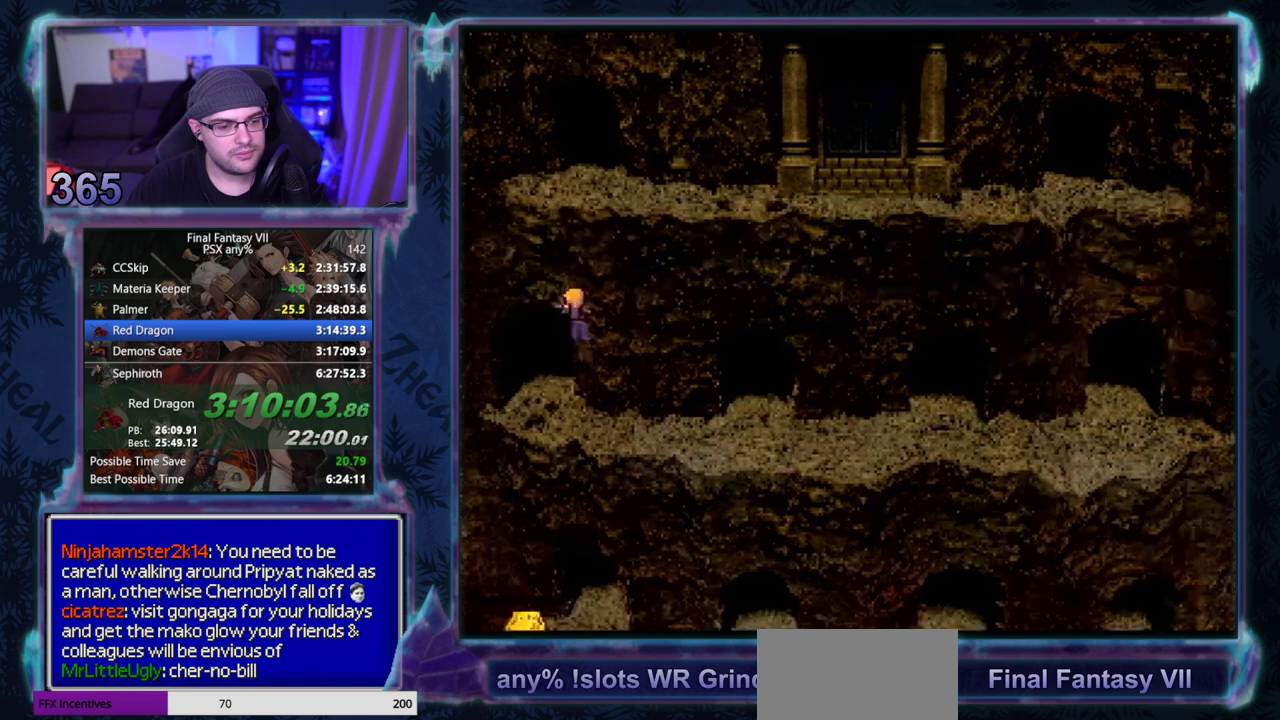
{"buttons": ["CROSS", "DPAD_RIGHT"], "left_stick": "center", "events": [[67, "CROSS", "down"], [100, "DPAD_RIGHT", "down"]]}
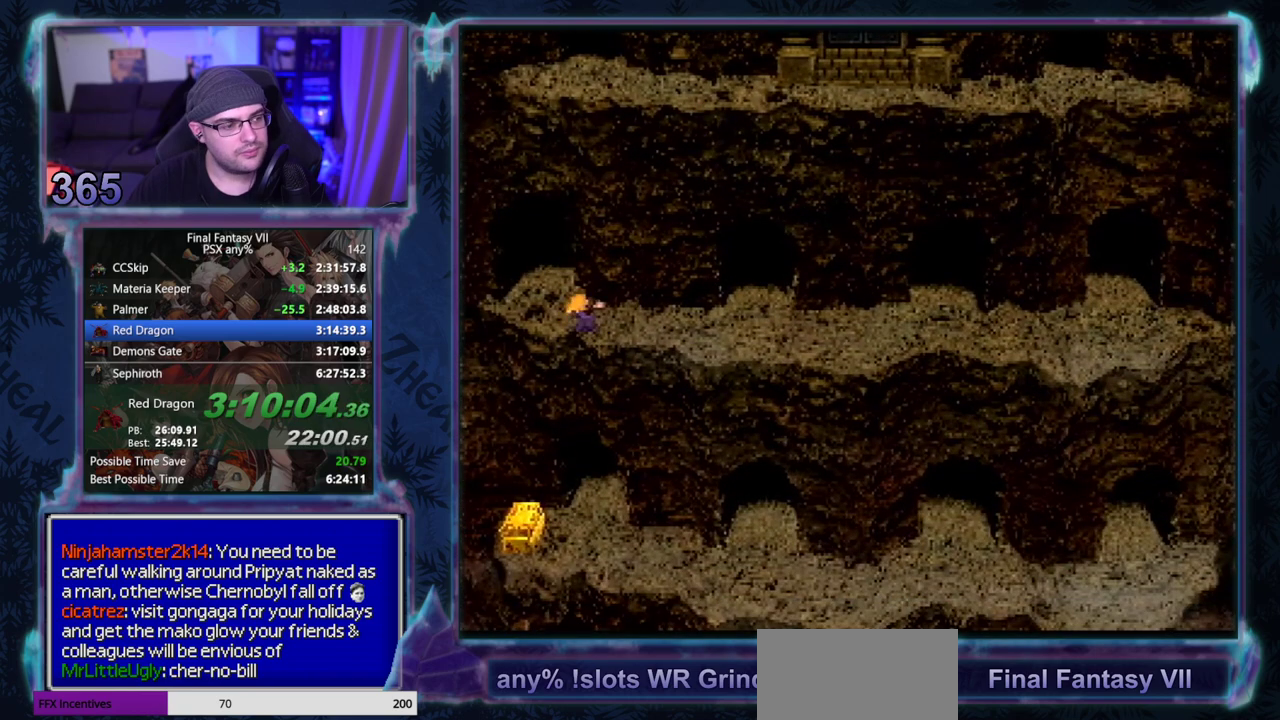
{"buttons": ["CROSS", "DPAD_RIGHT"], "left_stick": "center", "events": []}
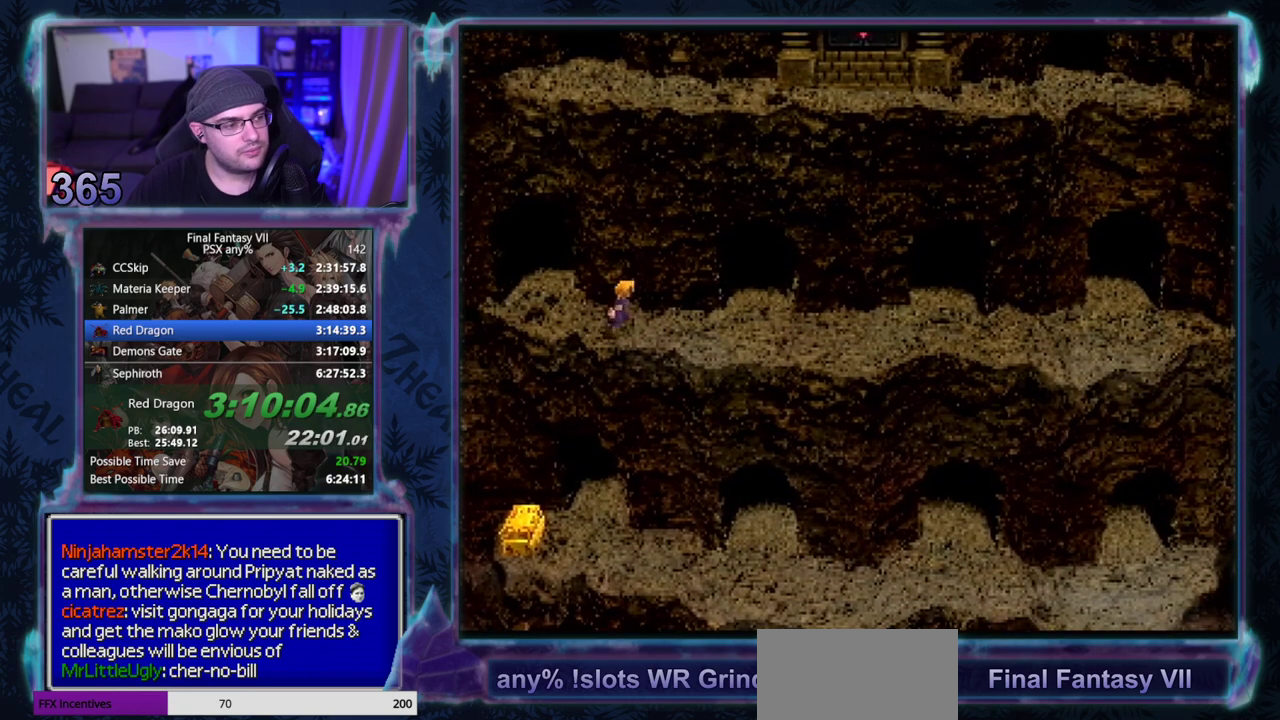
{"buttons": ["CROSS", "DPAD_RIGHT"], "left_stick": "center", "events": []}
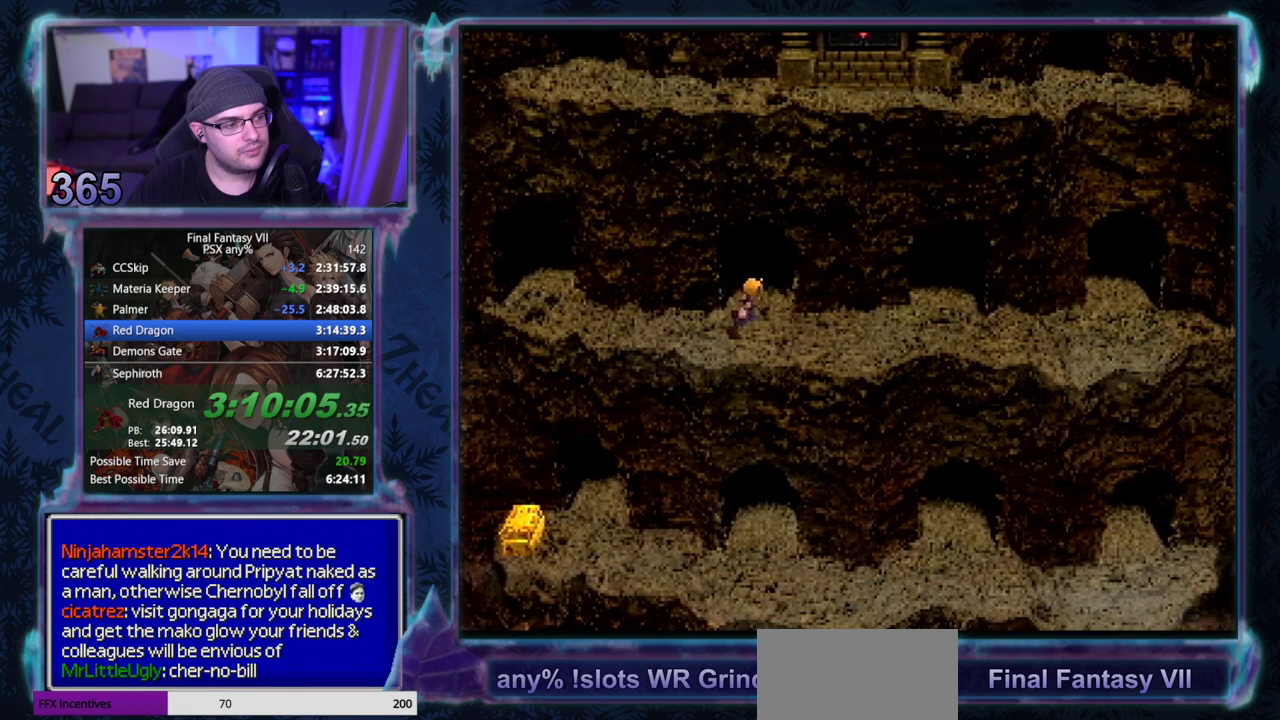
{"buttons": ["CROSS", "DPAD_UP", "DPAD_RIGHT"], "left_stick": "center", "events": [[167, "DPAD_UP", "down"]]}
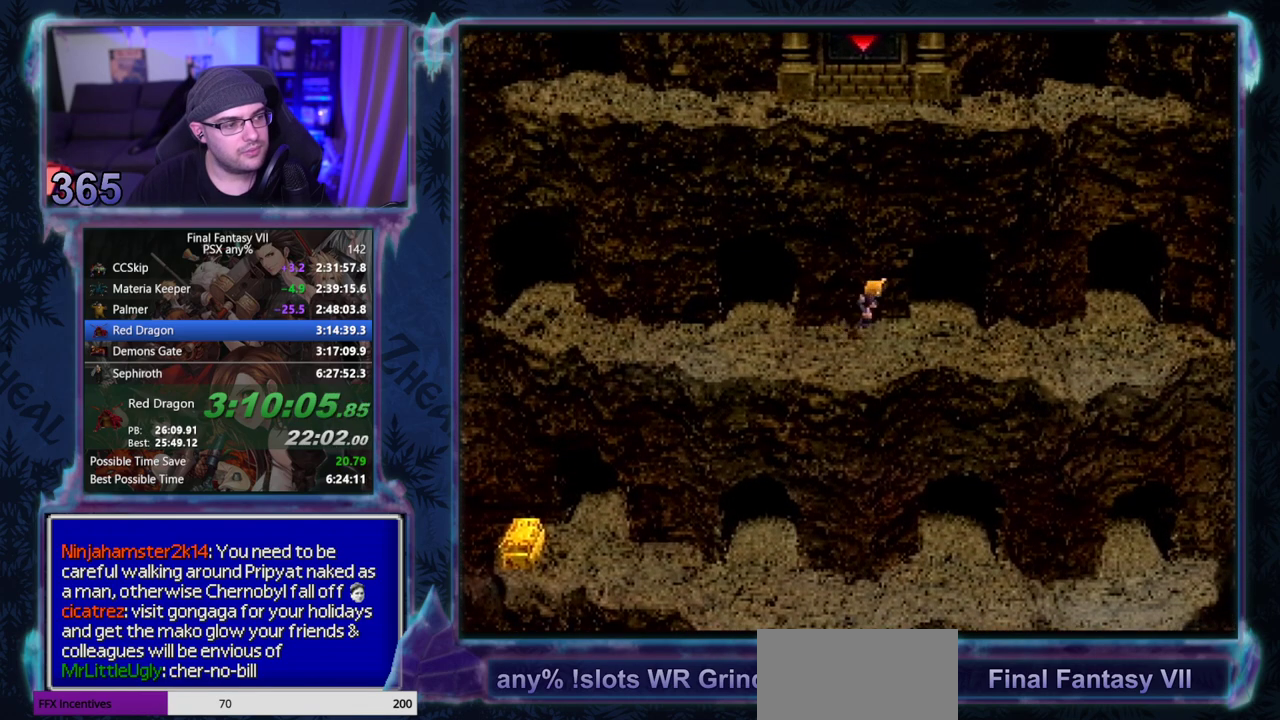
{"buttons": ["CROSS", "DPAD_UP"], "left_stick": "center", "events": [[233, "DPAD_RIGHT", "up"]]}